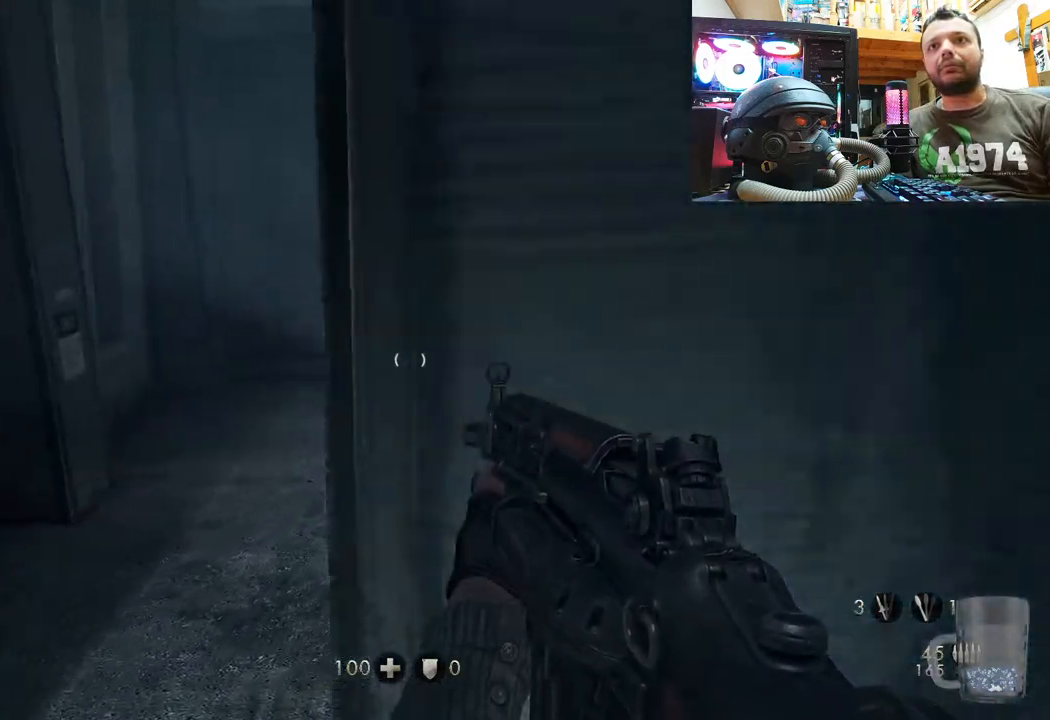
Gameplay with a controller (PlayStation layout); each line is a JSON object with the inputs held at the frame after it. "events" lists button and stick changes between this image and that frame as [ms after this image, input, new state], when the widget could be followed in between. Not read: L1 TOUCHPAD.
{"buttons": [], "left_stick": "left", "right_stick": "right", "events": [[67, "right_stick", "right"], [167, "left_stick", "left"]]}
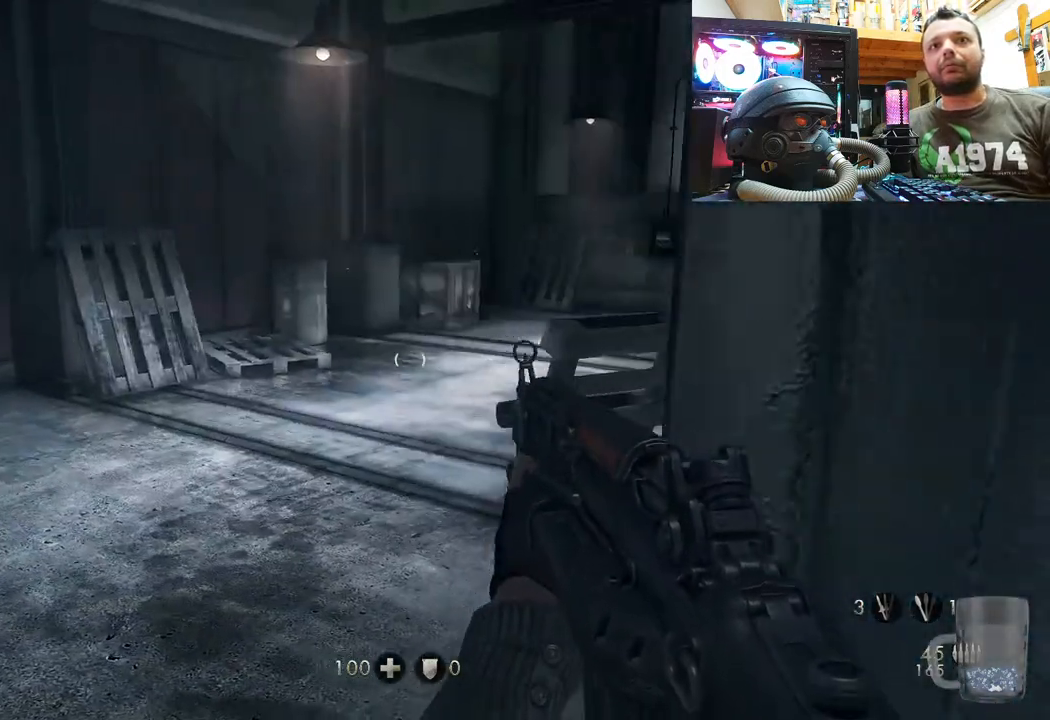
{"buttons": [], "left_stick": "center", "right_stick": "center", "events": [[50, "right_stick", "center"], [67, "left_stick", "center"]]}
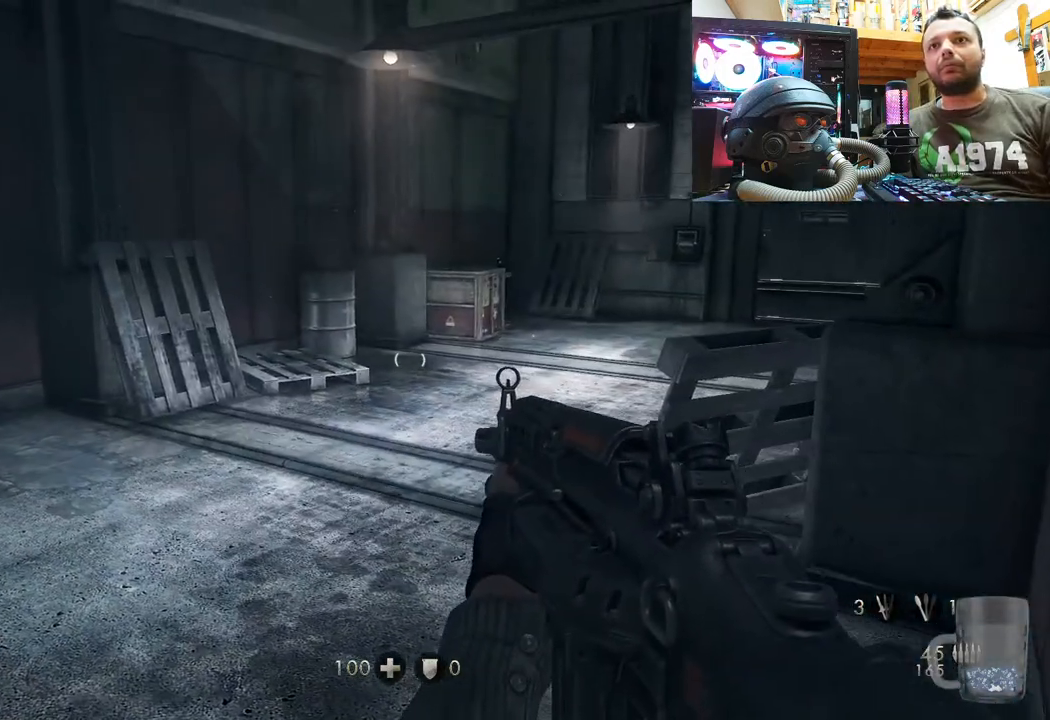
{"buttons": [], "left_stick": "up-right", "right_stick": "up-left", "events": [[83, "right_stick", "up-left"], [267, "left_stick", "right"], [467, "left_stick", "up-right"]]}
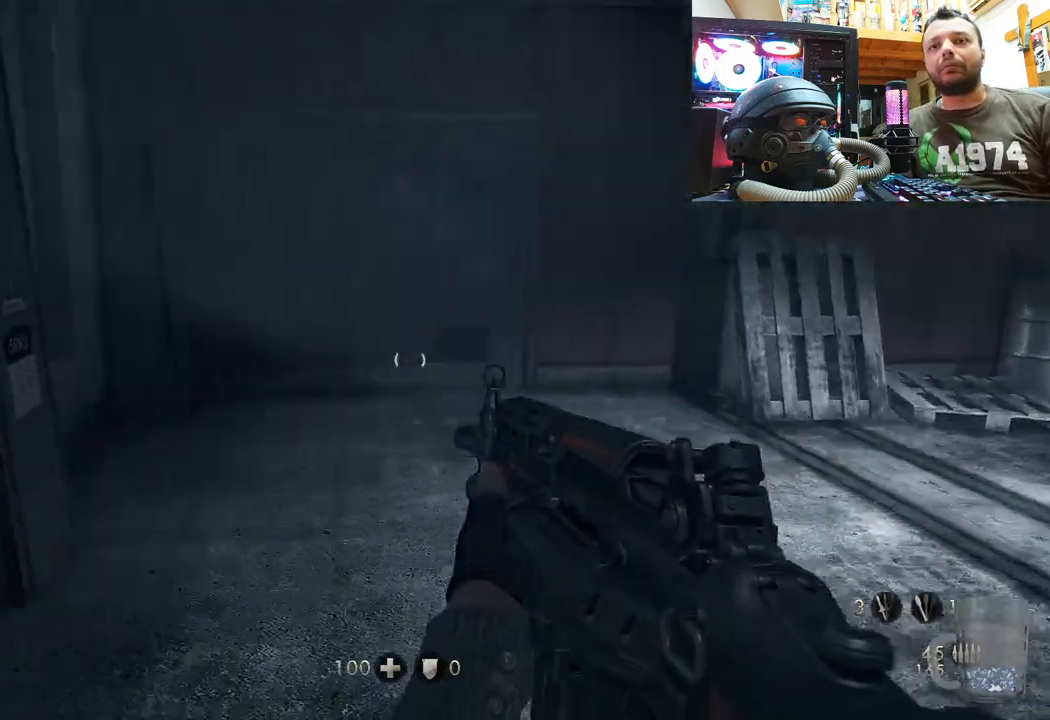
{"buttons": [], "left_stick": "up-right", "right_stick": "right", "events": [[200, "right_stick", "center"], [283, "right_stick", "right"]]}
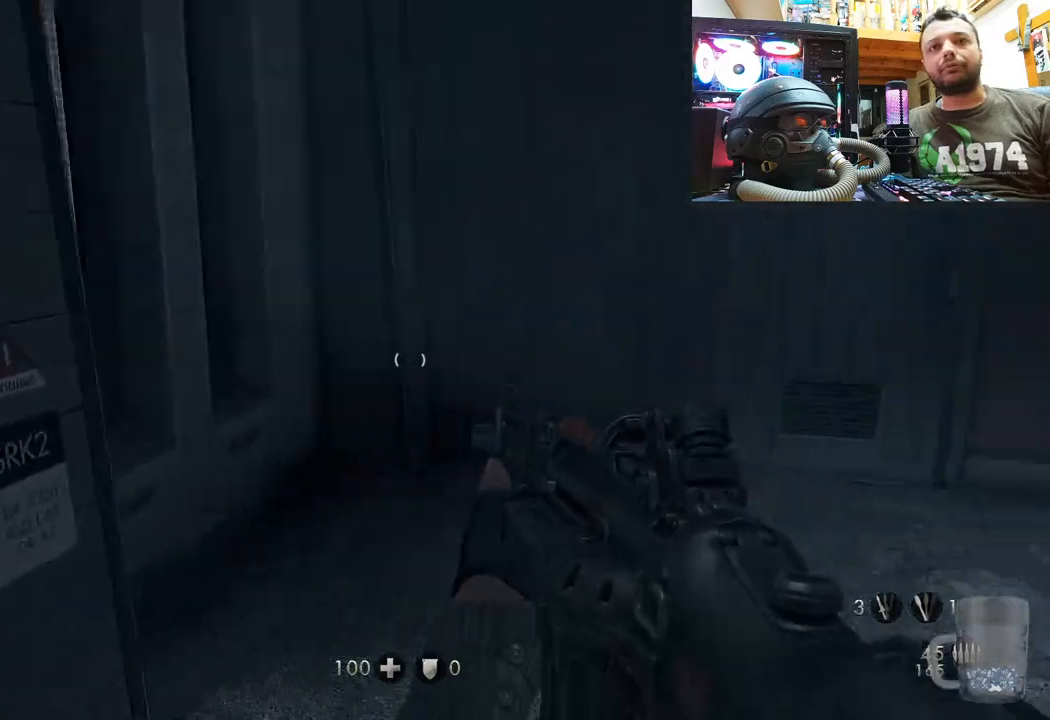
{"buttons": [], "left_stick": "up-right", "right_stick": "center", "events": [[450, "right_stick", "center"]]}
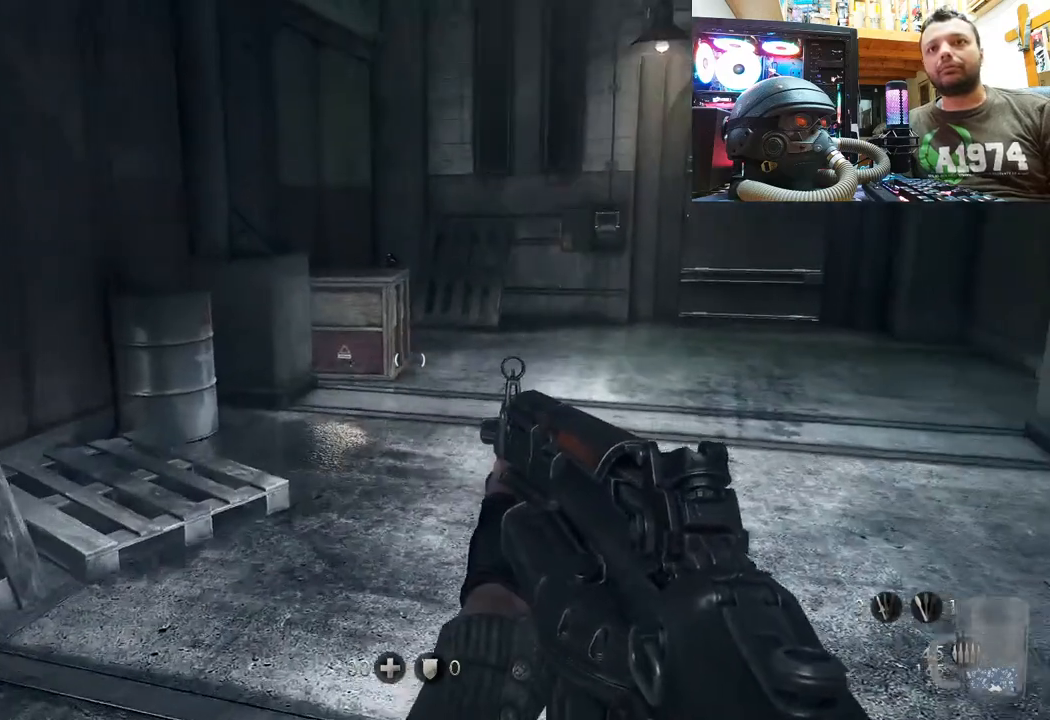
{"buttons": [], "left_stick": "up", "right_stick": "center", "events": [[250, "left_stick", "up"]]}
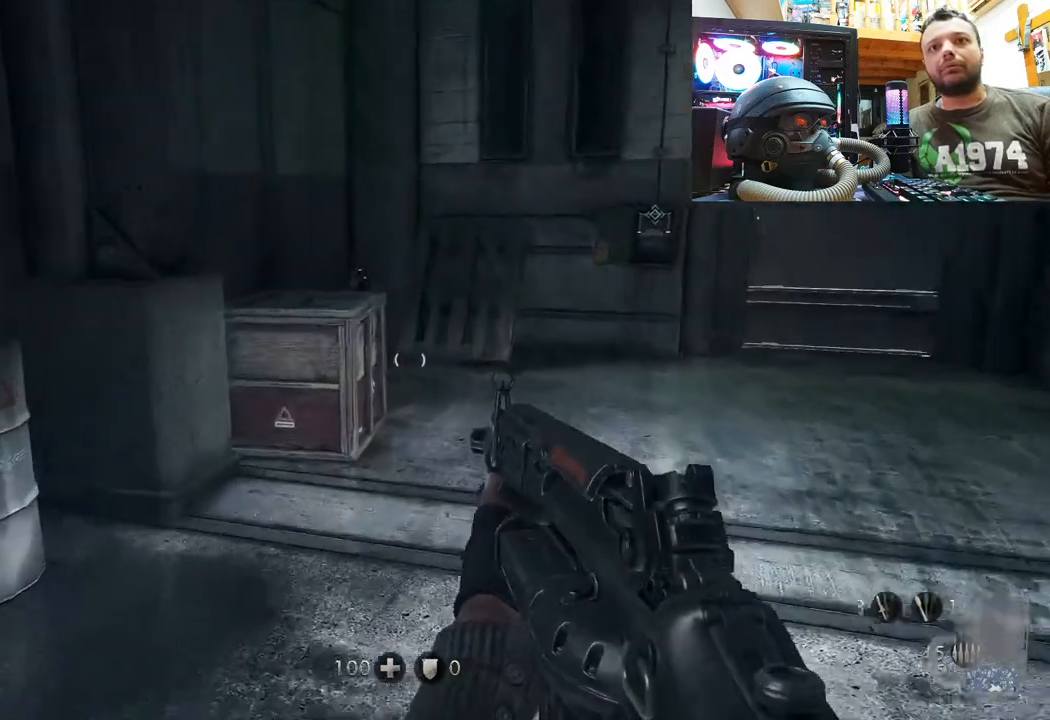
{"buttons": [], "left_stick": "up", "right_stick": "up-left", "events": [[217, "right_stick", "up"], [483, "right_stick", "up-left"]]}
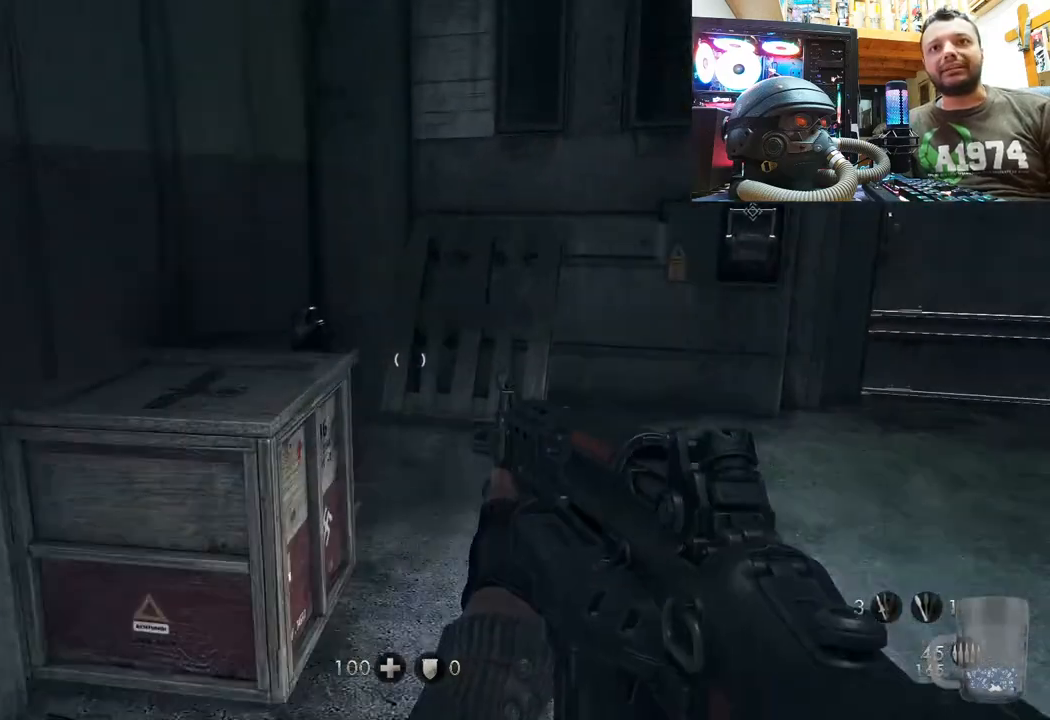
{"buttons": [], "left_stick": "center", "right_stick": "center", "events": [[450, "left_stick", "center"], [450, "right_stick", "center"]]}
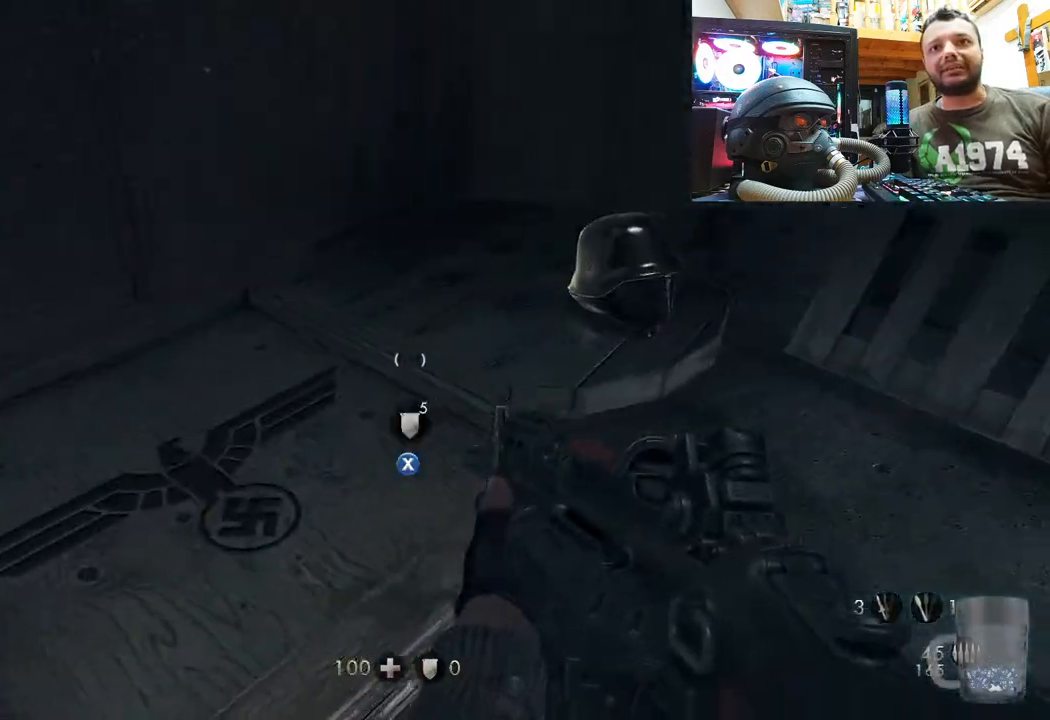
{"buttons": [], "left_stick": "center", "right_stick": "center", "events": [[50, "SQUARE", "down"], [167, "SQUARE", "up"], [200, "left_stick", "right"], [233, "SQUARE", "down"], [317, "SQUARE", "up"], [383, "left_stick", "center"]]}
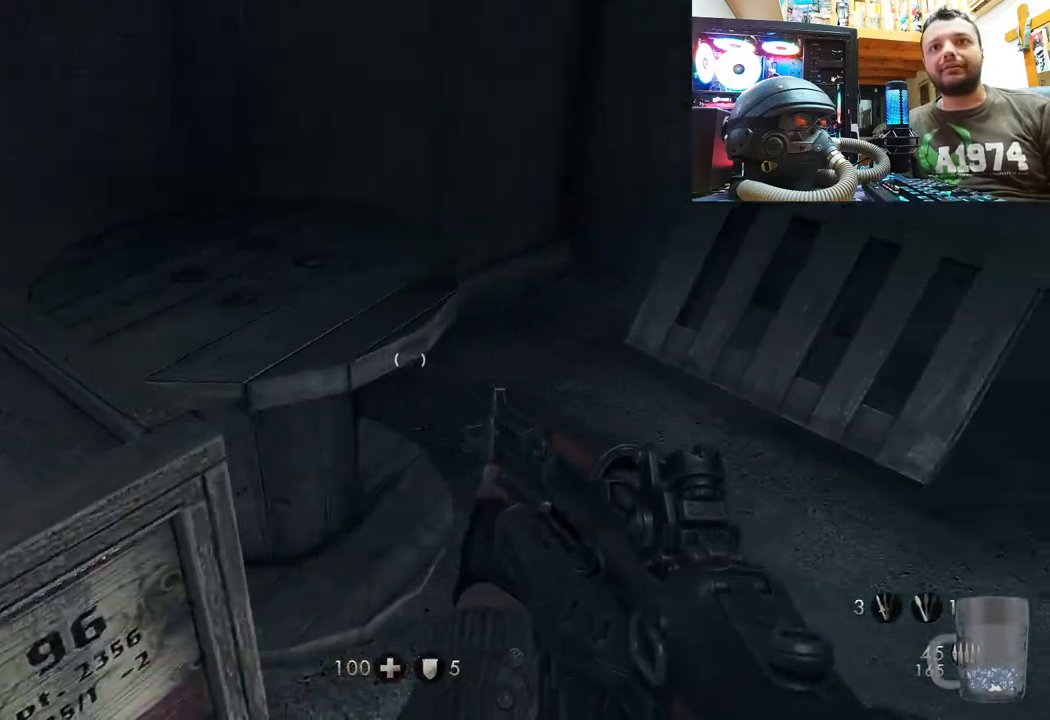
{"buttons": [], "left_stick": "up", "right_stick": "center", "events": [[17, "left_stick", "down"], [33, "right_stick", "down-right"], [100, "left_stick", "down-right"], [283, "left_stick", "up-right"], [400, "left_stick", "up"], [450, "right_stick", "center"]]}
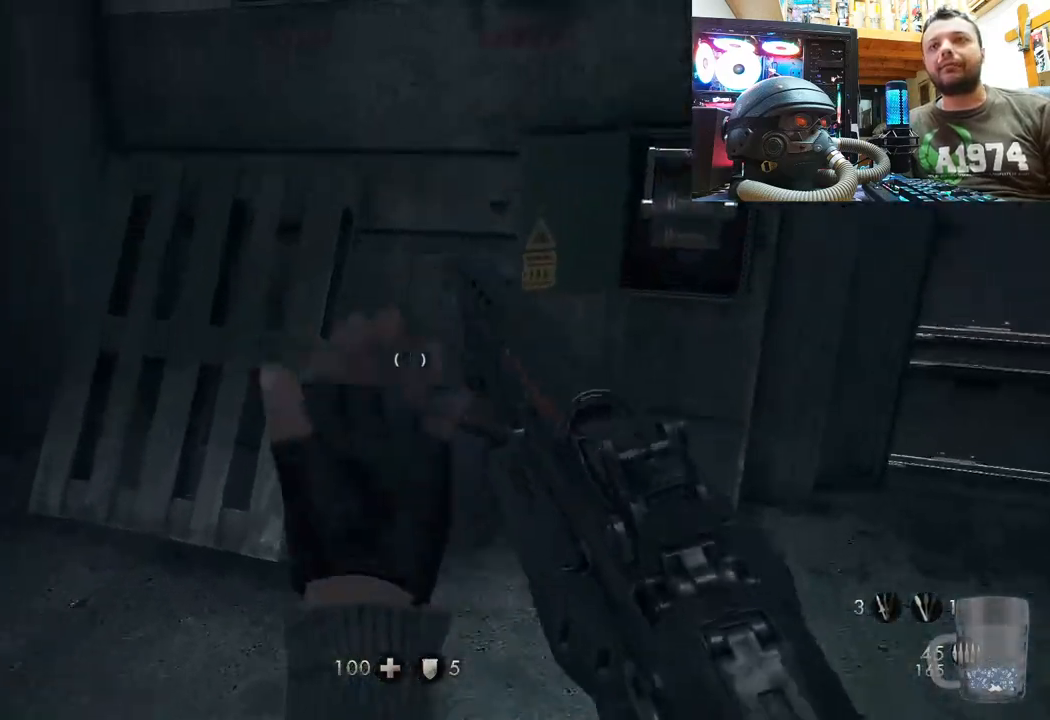
{"buttons": ["SQUARE"], "left_stick": "center", "right_stick": "center", "events": [[100, "left_stick", "up-right"], [117, "right_stick", "right"], [300, "right_stick", "center"], [350, "left_stick", "center"], [417, "SQUARE", "down"]]}
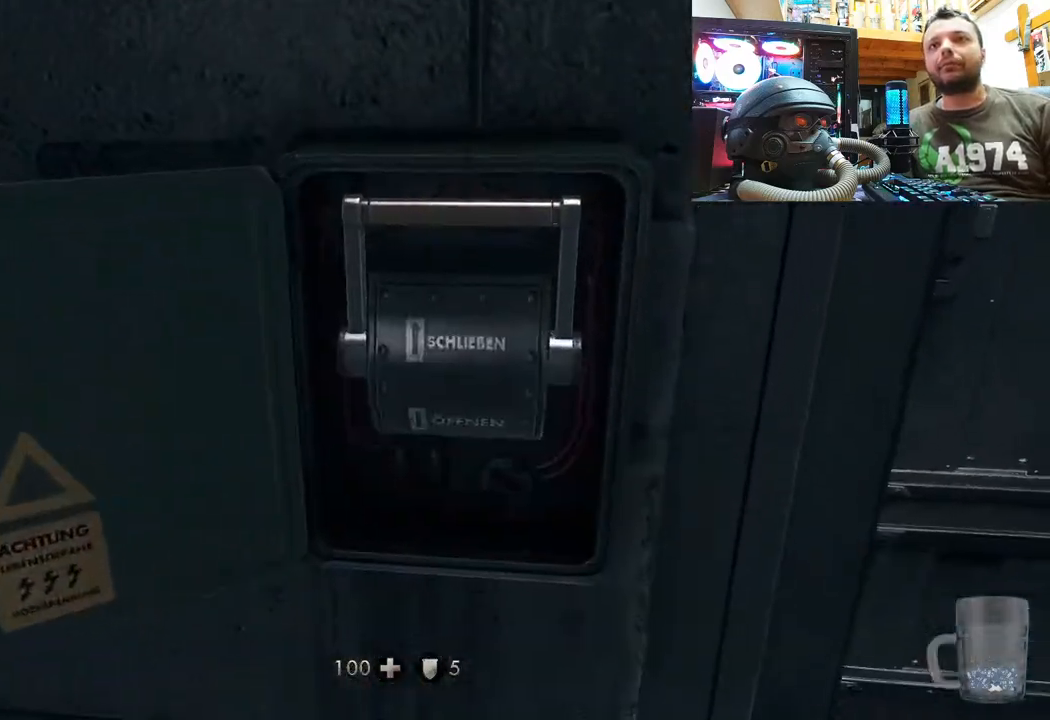
{"buttons": [], "left_stick": "center", "right_stick": "center", "events": [[83, "SQUARE", "up"]]}
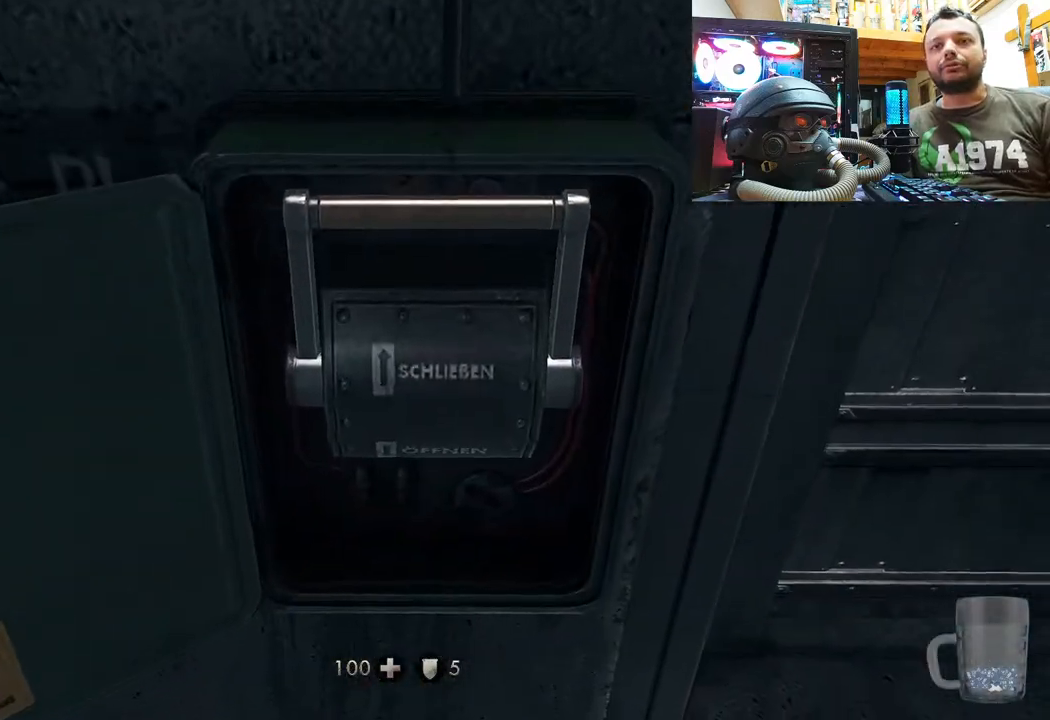
{"buttons": [], "left_stick": "center", "right_stick": "center", "events": []}
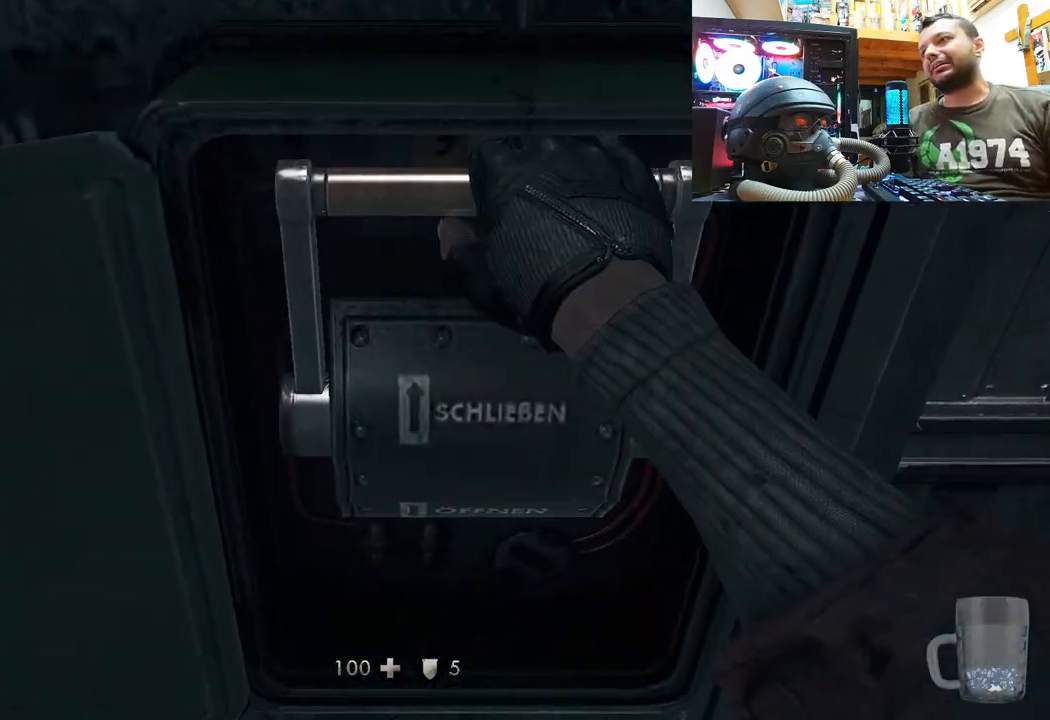
{"buttons": [], "left_stick": "center", "right_stick": "center", "events": []}
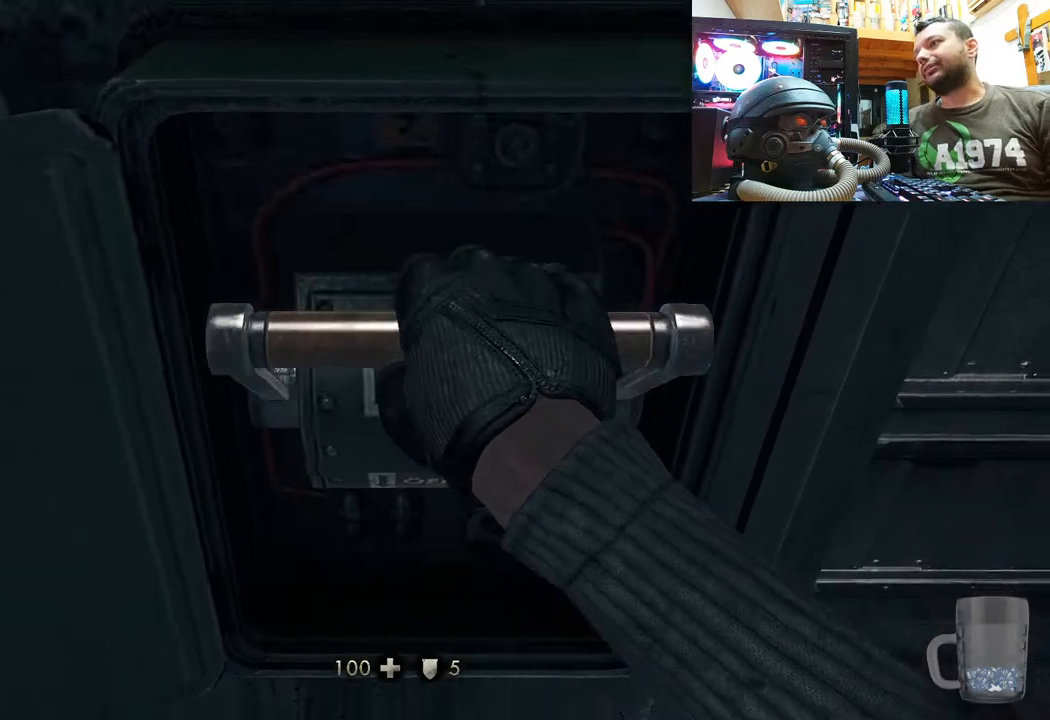
{"buttons": [], "left_stick": "center", "right_stick": "center", "events": []}
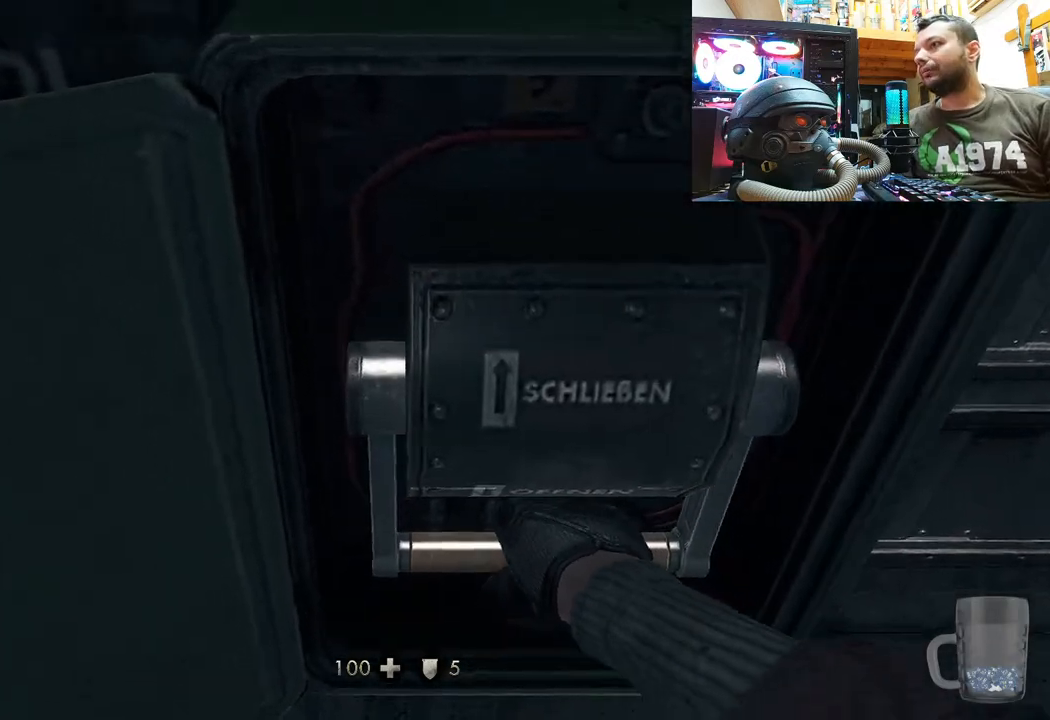
{"buttons": [], "left_stick": "down-right", "right_stick": "center", "events": [[383, "left_stick", "down-right"]]}
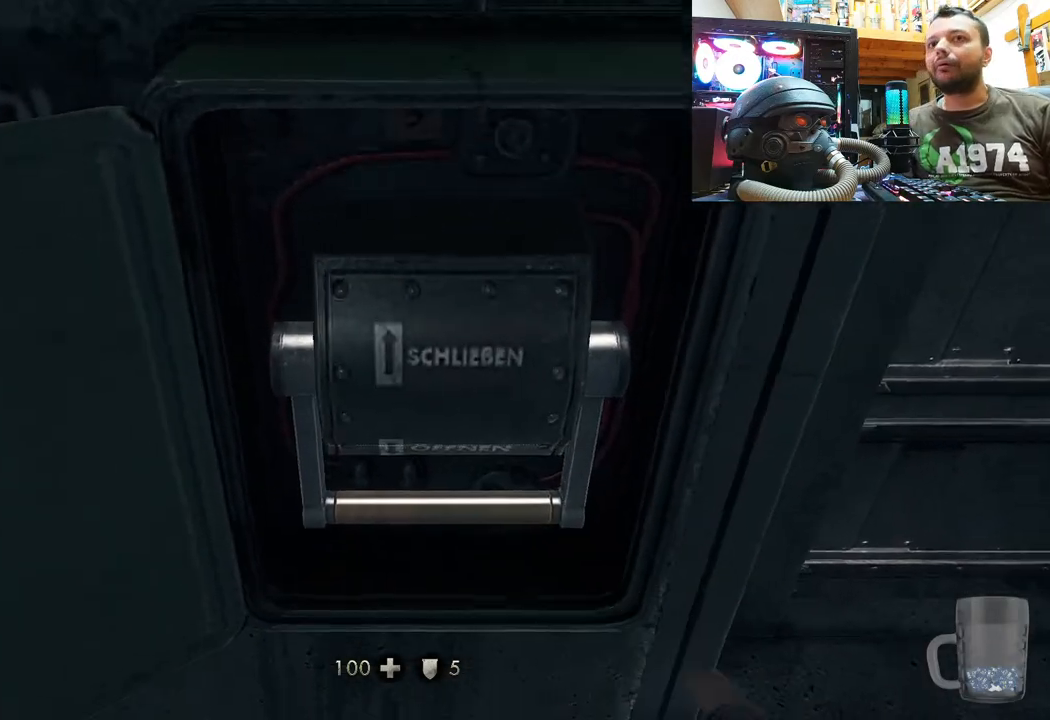
{"buttons": [], "left_stick": "down-right", "right_stick": "center", "events": [[33, "right_stick", "right"], [83, "right_stick", "down-right"], [317, "left_stick", "right"], [350, "right_stick", "center"], [500, "left_stick", "down-right"]]}
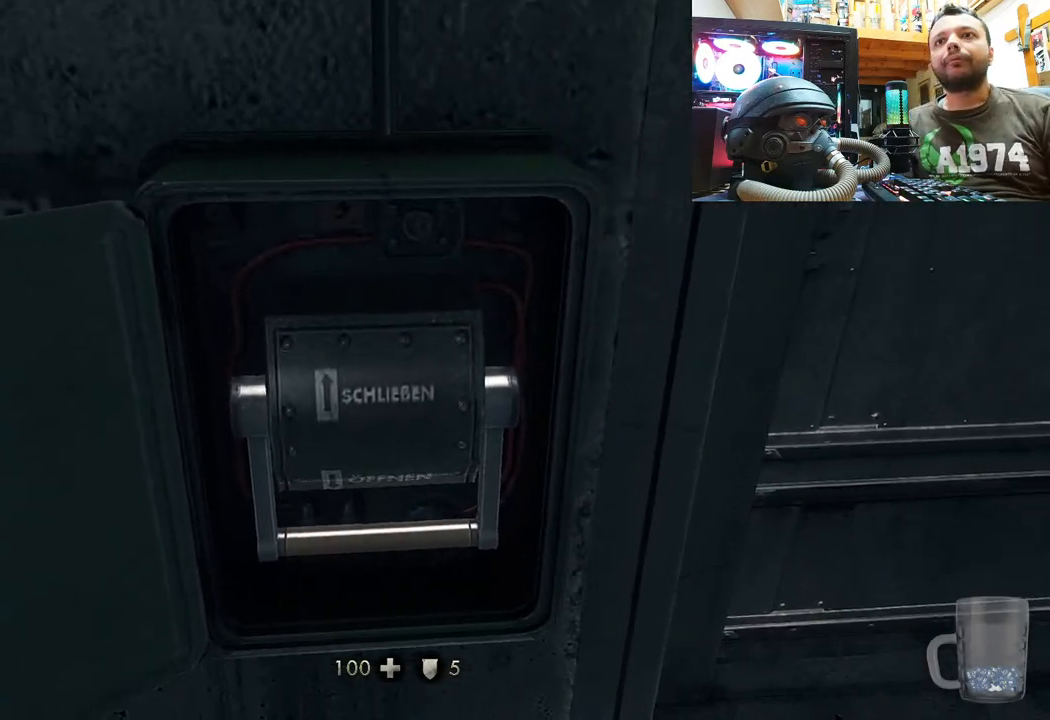
{"buttons": [], "left_stick": "down-right", "right_stick": "down-right", "events": [[483, "right_stick", "down-right"]]}
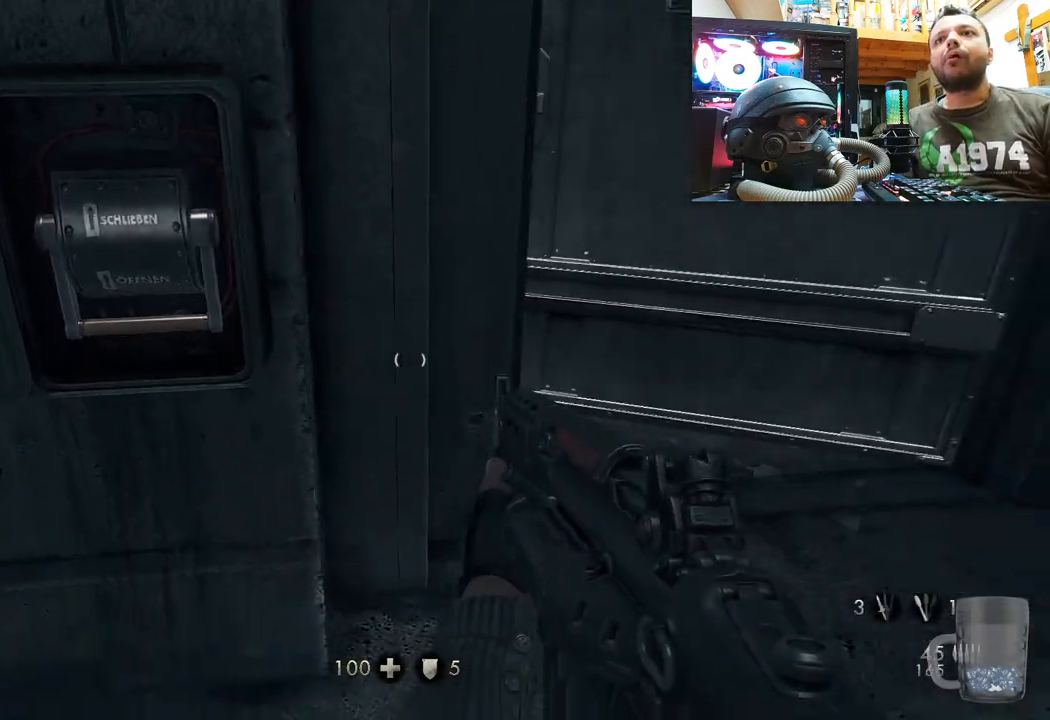
{"buttons": [], "left_stick": "center", "right_stick": "center", "events": [[83, "left_stick", "right"], [133, "right_stick", "down"], [283, "left_stick", "down"], [283, "right_stick", "center"], [350, "left_stick", "center"]]}
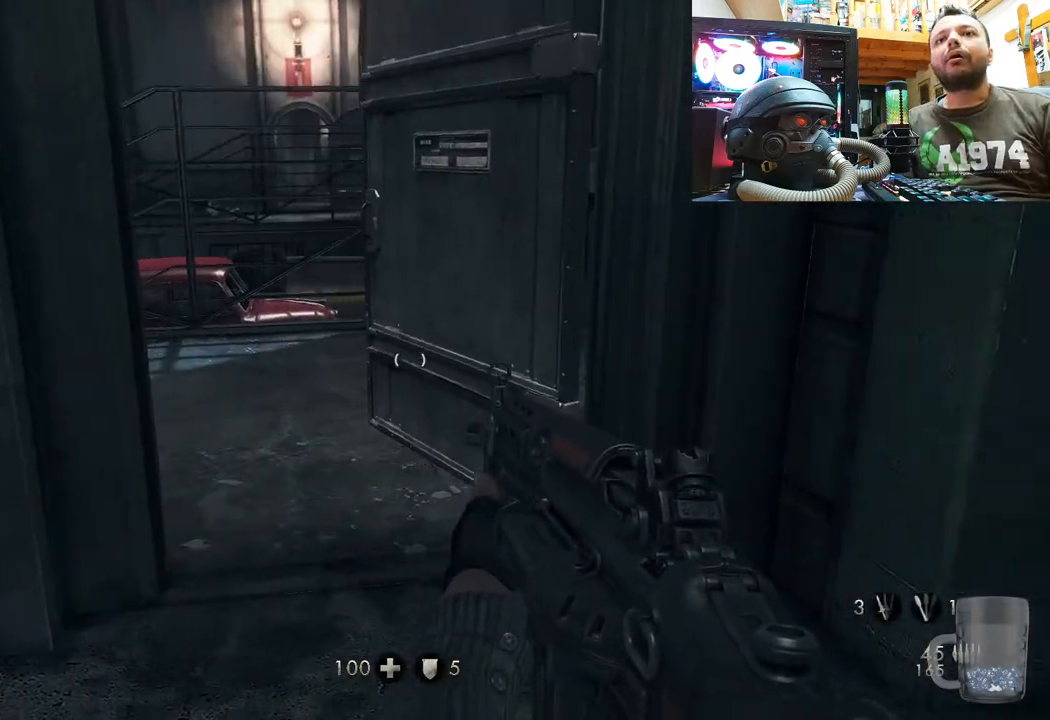
{"buttons": [], "left_stick": "center", "right_stick": "center", "events": [[67, "DPAD_DOWN", "down"], [267, "DPAD_DOWN", "up"]]}
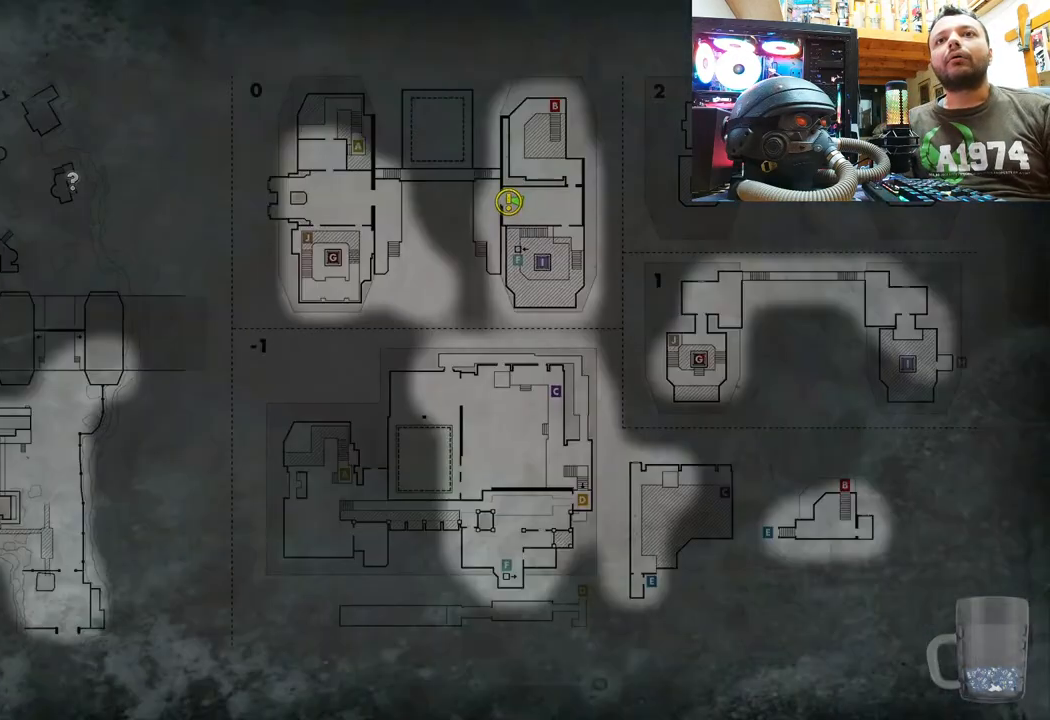
{"buttons": [], "left_stick": "up", "right_stick": "left", "events": [[183, "CIRCLE", "down"], [300, "CIRCLE", "up"], [333, "left_stick", "up"], [500, "right_stick", "left"]]}
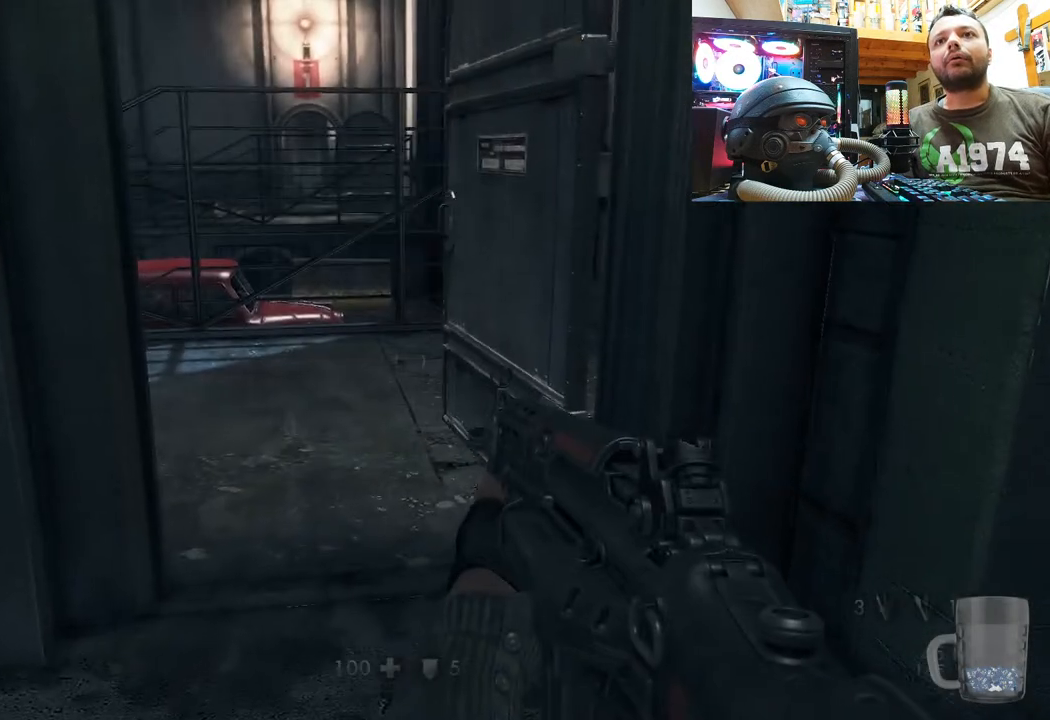
{"buttons": [], "left_stick": "up", "right_stick": "up-left", "events": [[217, "right_stick", "center"], [367, "left_stick", "up-right"], [450, "right_stick", "up-left"], [467, "left_stick", "up"]]}
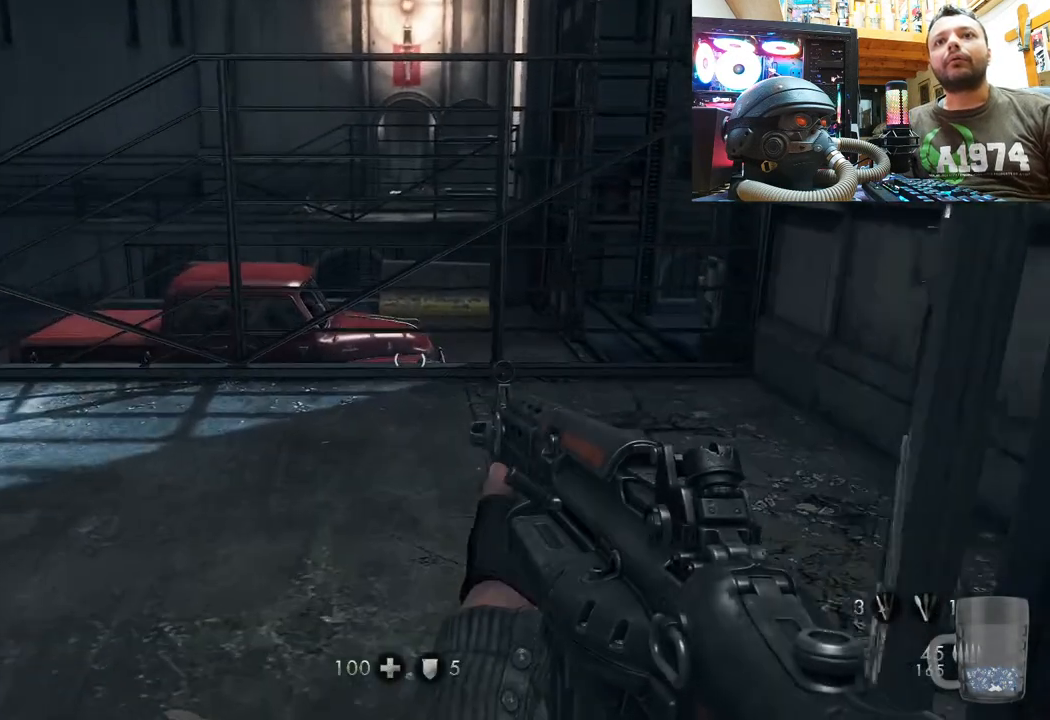
{"buttons": [], "left_stick": "up", "right_stick": "center", "events": [[300, "right_stick", "center"]]}
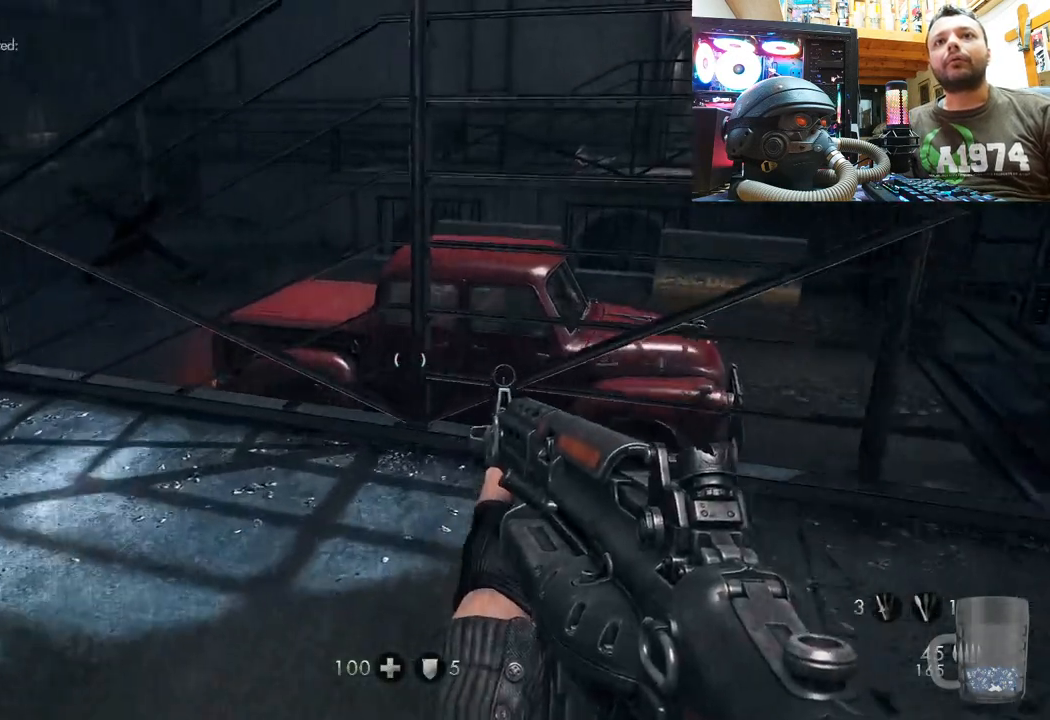
{"buttons": [], "left_stick": "center", "right_stick": "center", "events": [[17, "left_stick", "up-left"], [133, "right_stick", "right"], [167, "left_stick", "left"], [433, "left_stick", "center"], [467, "right_stick", "center"]]}
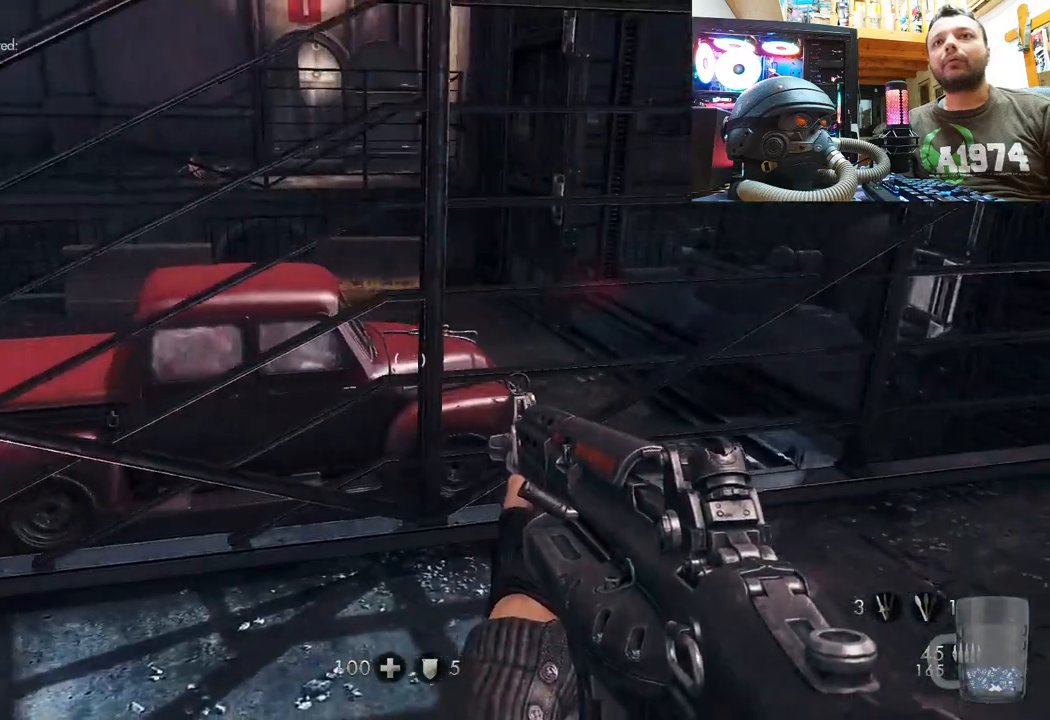
{"buttons": [], "left_stick": "center", "right_stick": "left", "events": [[417, "right_stick", "left"]]}
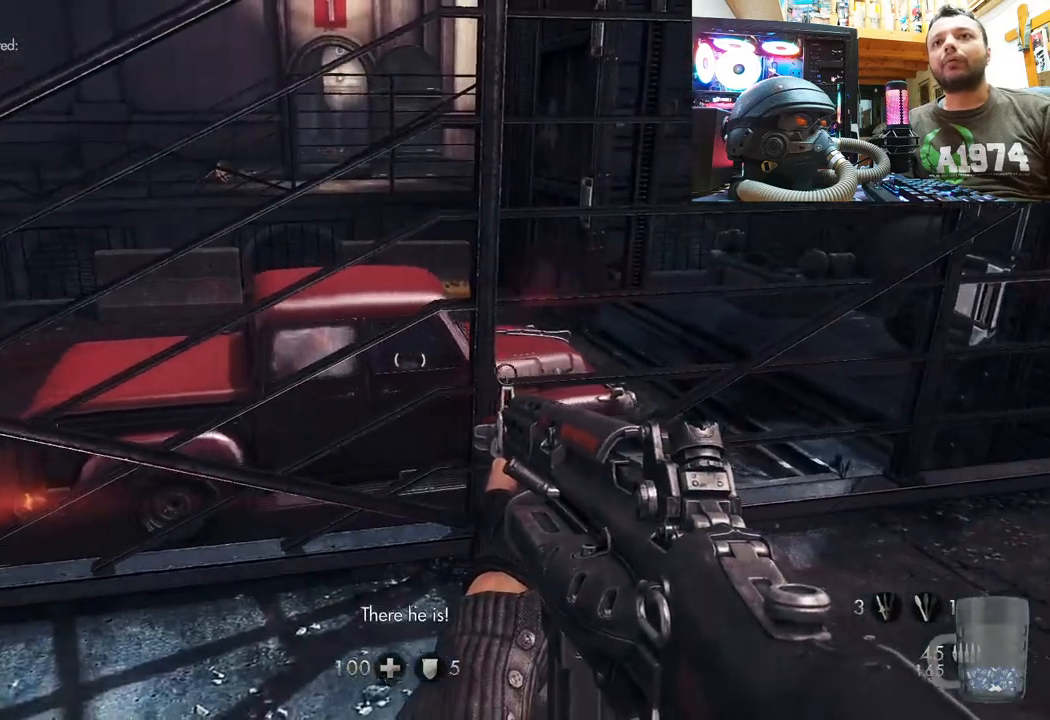
{"buttons": [], "left_stick": "up", "right_stick": "up-left", "events": [[117, "left_stick", "left"], [283, "left_stick", "up-left"], [367, "right_stick", "up-left"], [483, "left_stick", "up"]]}
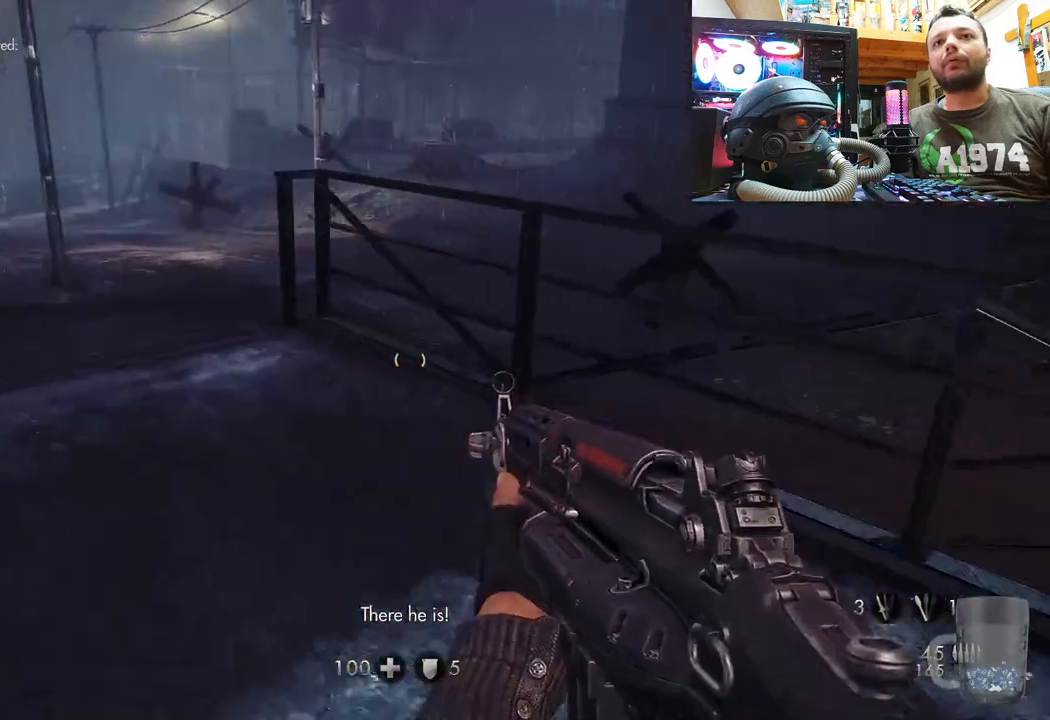
{"buttons": [], "left_stick": "up", "right_stick": "up-left", "events": [[100, "right_stick", "left"], [217, "right_stick", "up-left"]]}
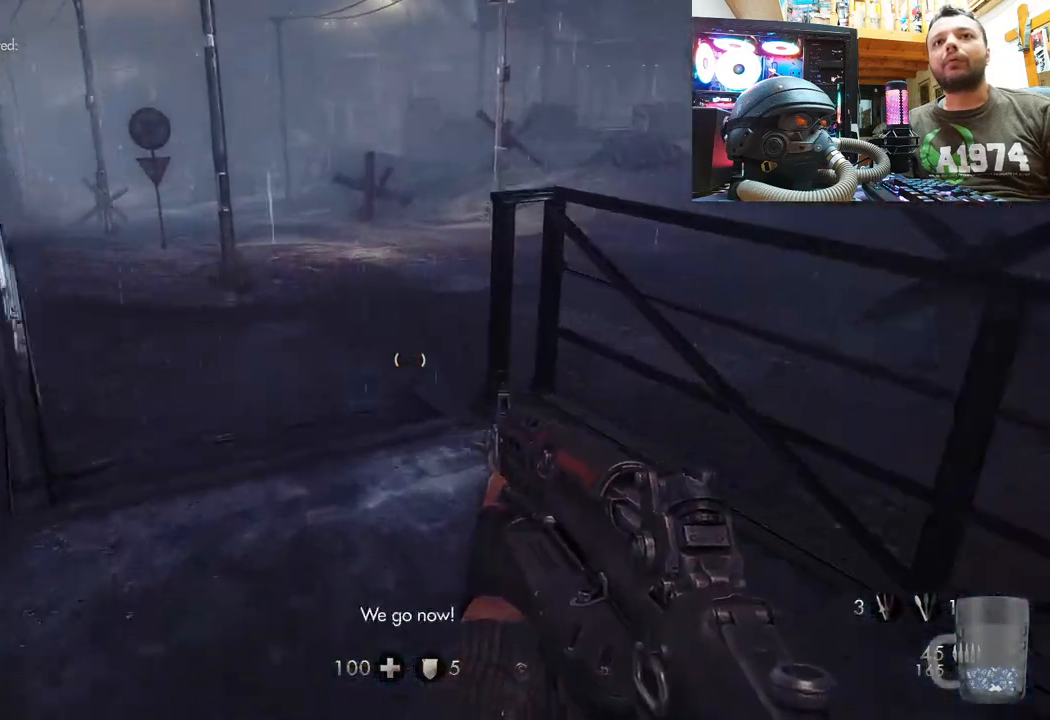
{"buttons": [], "left_stick": "up-left", "right_stick": "right", "events": [[33, "right_stick", "center"], [117, "left_stick", "up-left"], [167, "right_stick", "right"]]}
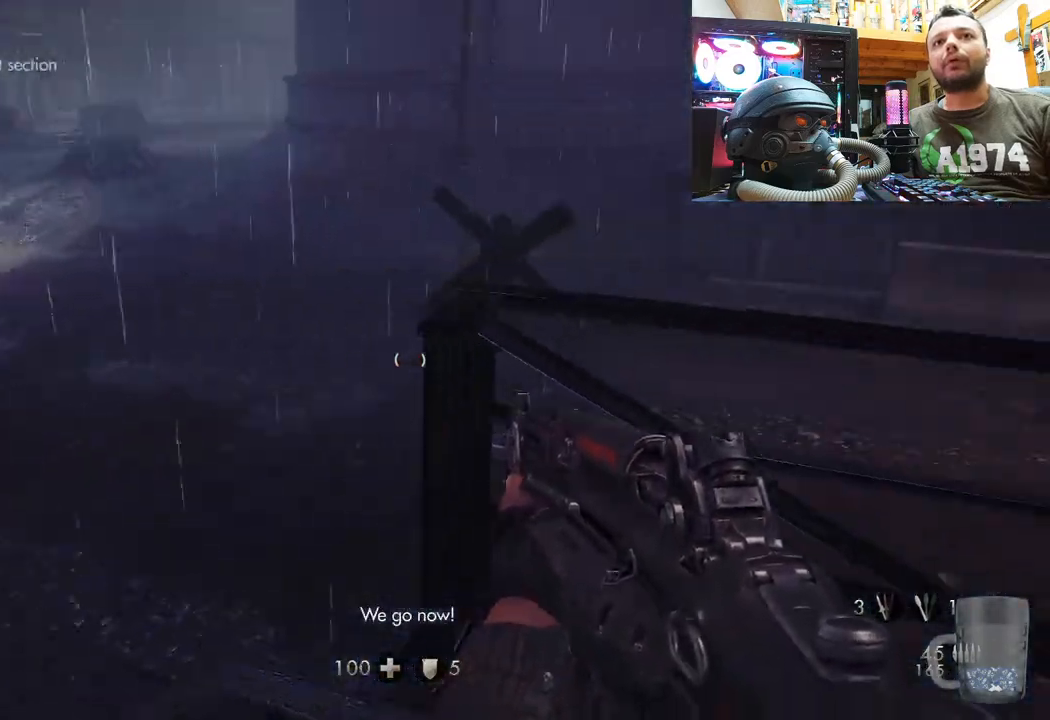
{"buttons": [], "left_stick": "left", "right_stick": "down-right", "events": [[117, "left_stick", "left"], [150, "right_stick", "down-right"], [350, "right_stick", "center"], [483, "right_stick", "down-right"]]}
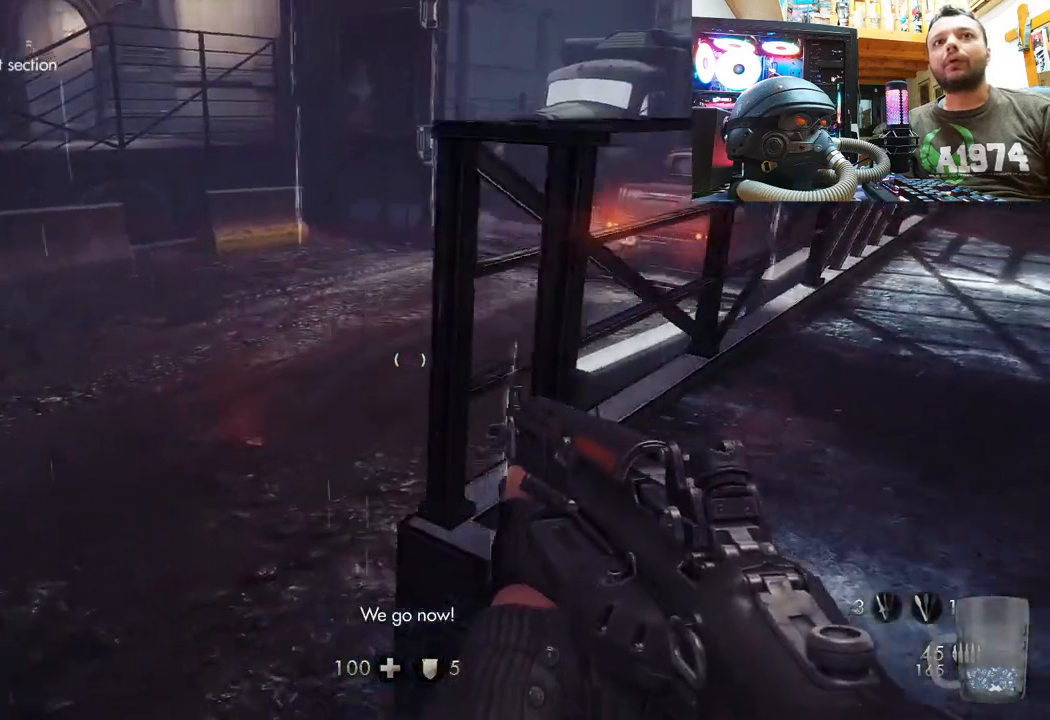
{"buttons": [], "left_stick": "up-left", "right_stick": "center", "events": [[317, "right_stick", "center"], [467, "left_stick", "up-left"]]}